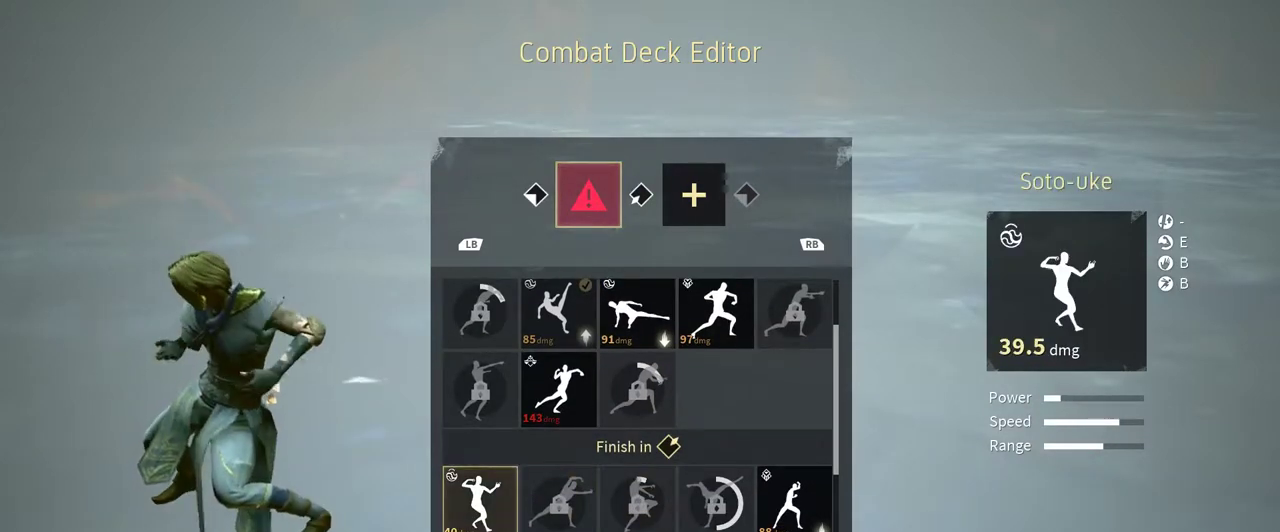
Gameplay with a controller (Xbox layout); each line is a JSON object with the inputs held at the frame after it. "events" lists button and stick changes between this image and that frame as [ms after this image, input, new state], when the widget could be followed in between. Not read: R3.
{"buttons": [], "left_stick": "center", "right_stick": "center", "events": []}
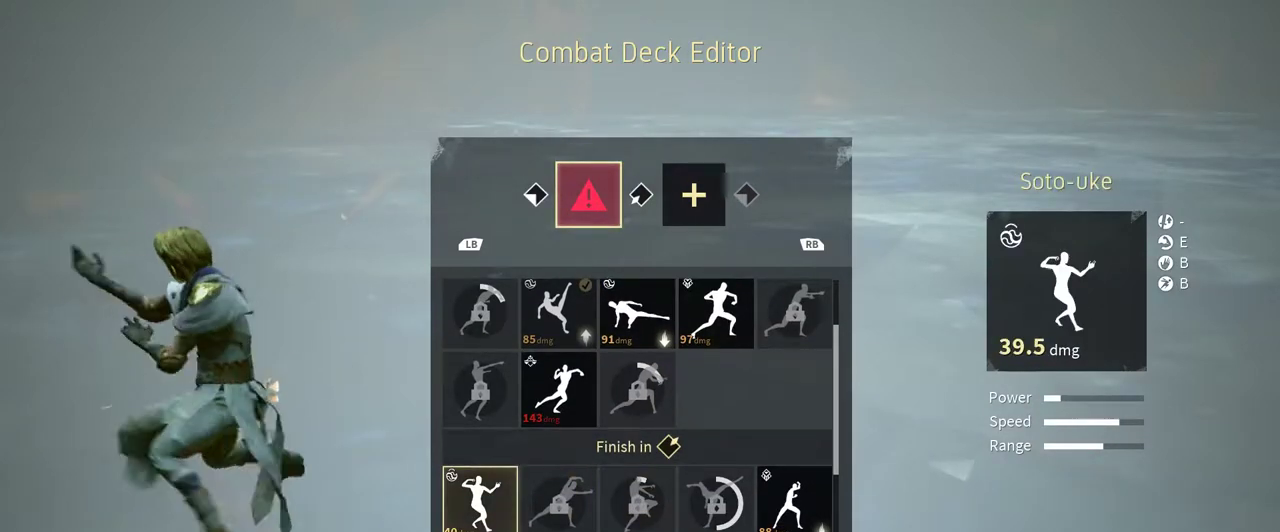
{"buttons": [], "left_stick": "center", "right_stick": "center", "events": []}
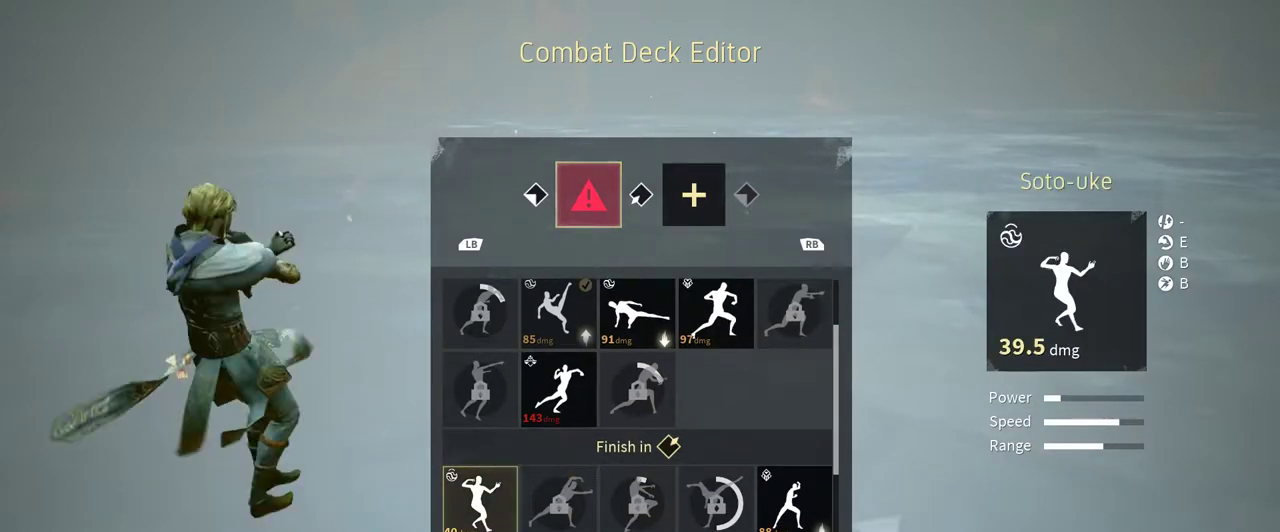
{"buttons": [], "left_stick": "center", "right_stick": "center", "events": []}
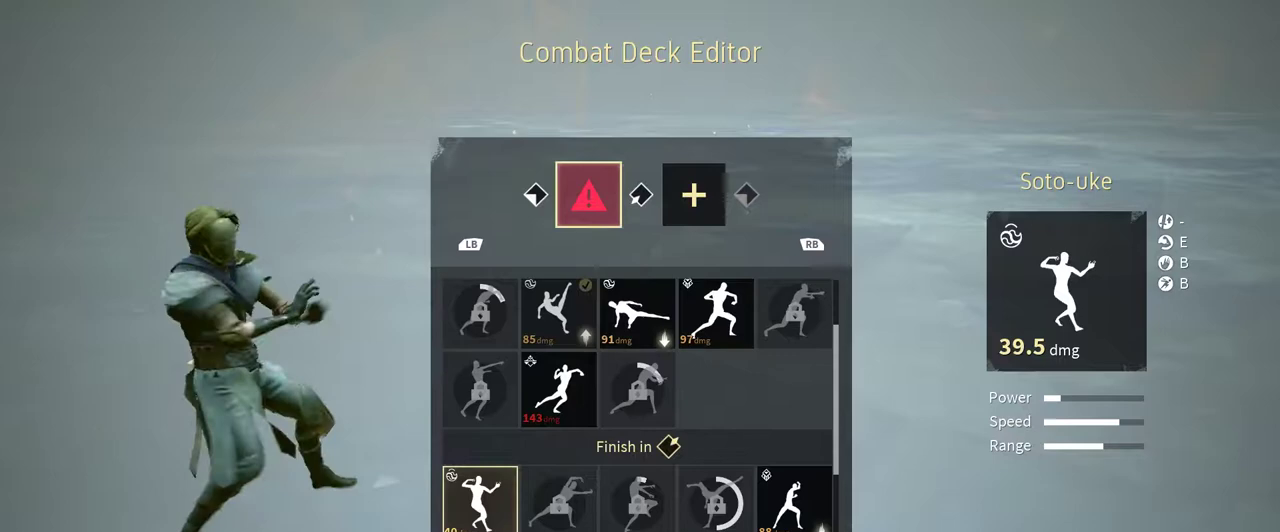
{"buttons": [], "left_stick": "center", "right_stick": "center", "events": []}
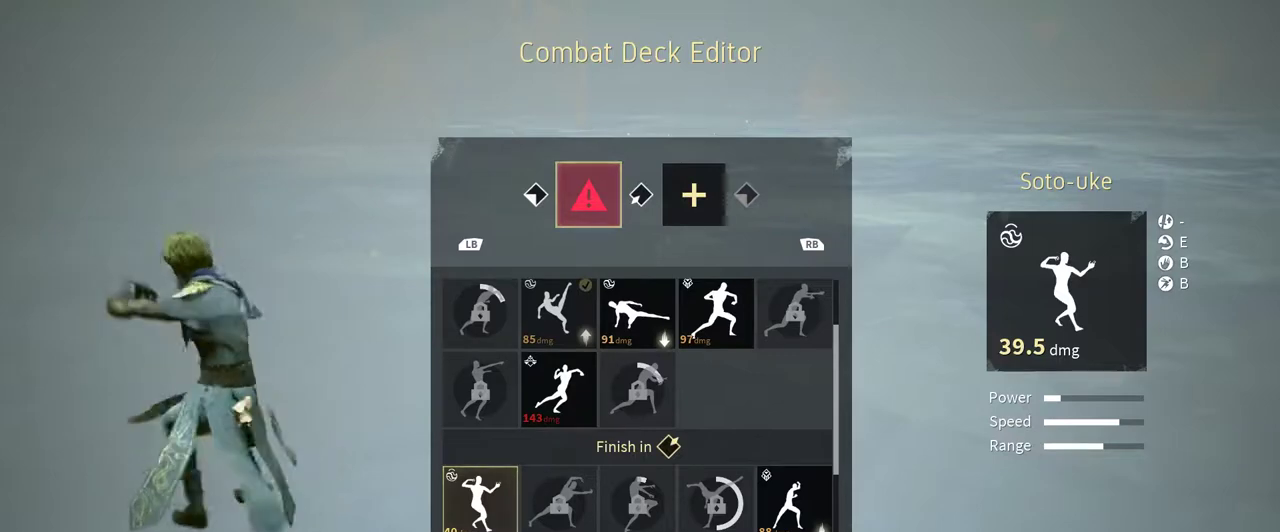
{"buttons": [], "left_stick": "center", "right_stick": "center", "events": []}
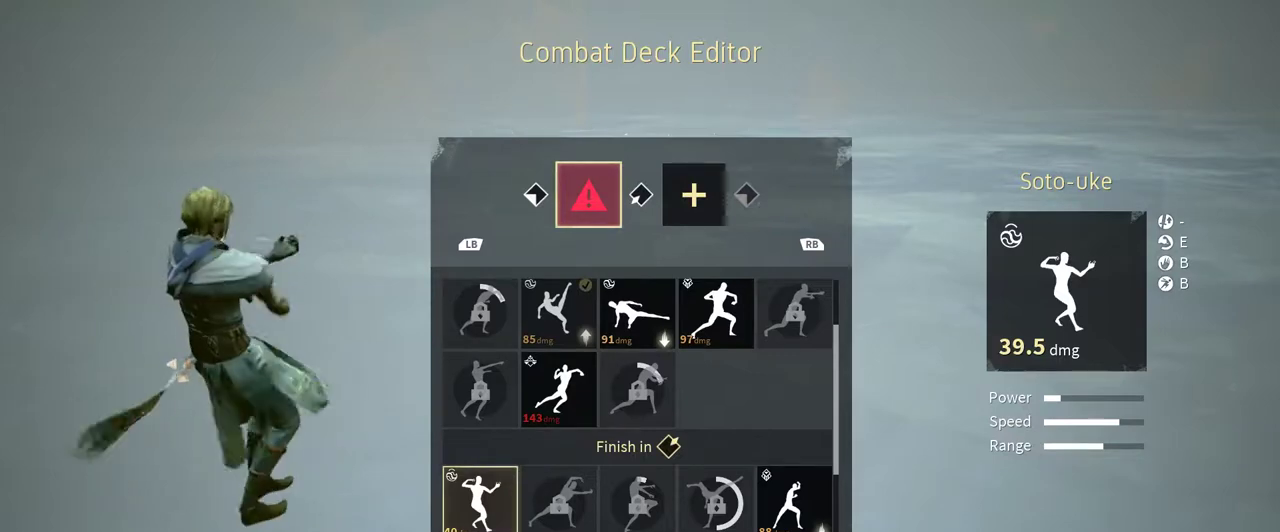
{"buttons": [], "left_stick": "center", "right_stick": "center", "events": []}
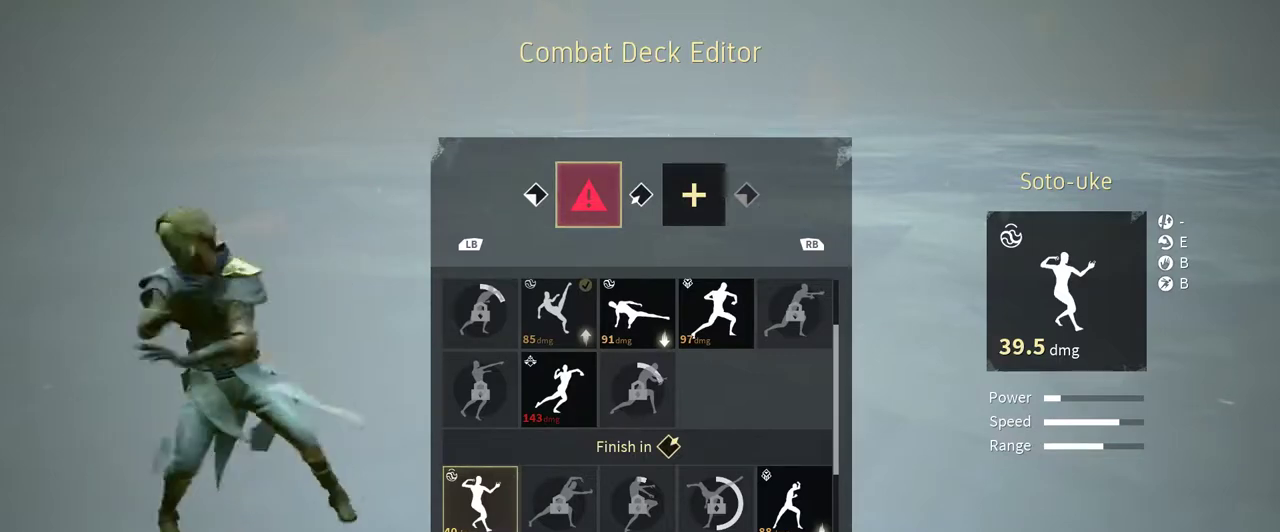
{"buttons": [], "left_stick": "center", "right_stick": "center", "events": []}
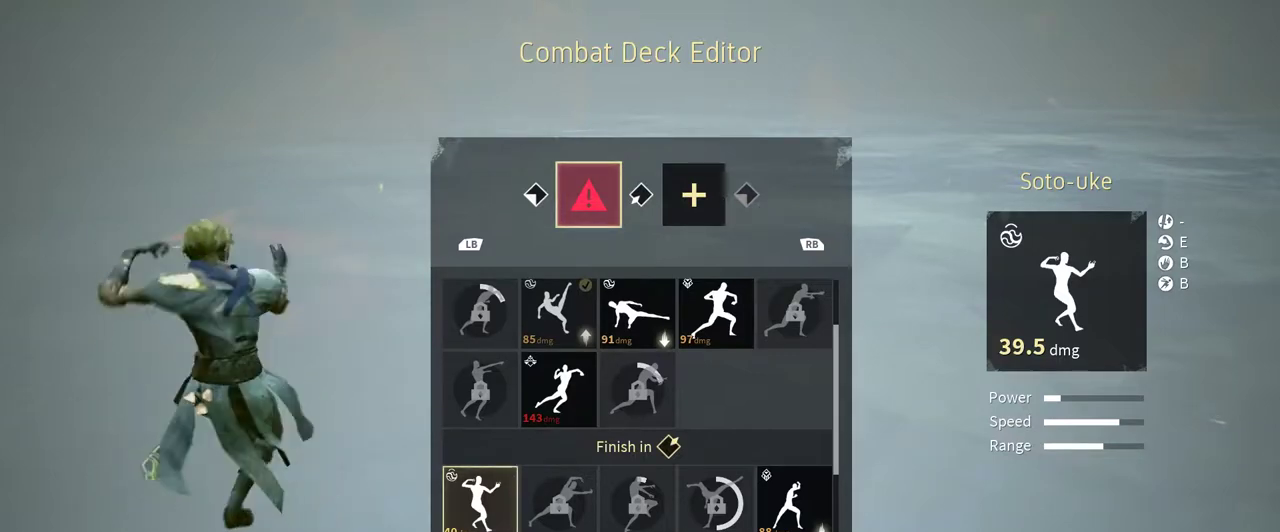
{"buttons": ["DPAD_RIGHT"], "left_stick": "center", "right_stick": "center", "events": [[267, "DPAD_RIGHT", "down"], [367, "DPAD_RIGHT", "up"], [433, "DPAD_RIGHT", "down"]]}
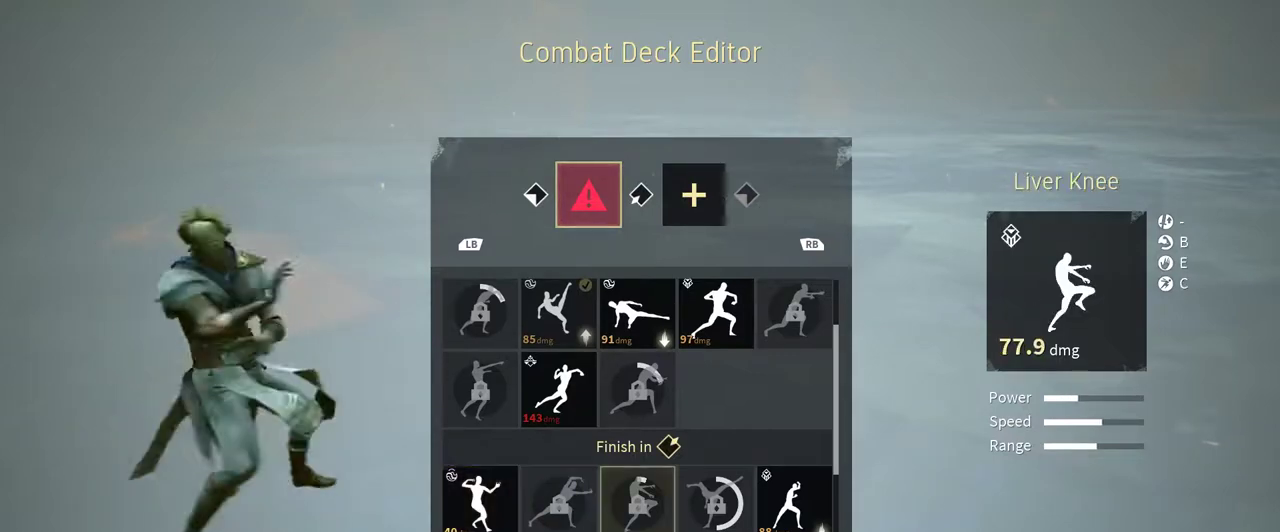
{"buttons": [], "left_stick": "center", "right_stick": "center", "events": [[33, "DPAD_RIGHT", "up"], [100, "DPAD_RIGHT", "down"], [200, "DPAD_RIGHT", "up"], [300, "DPAD_RIGHT", "down"], [400, "DPAD_RIGHT", "up"]]}
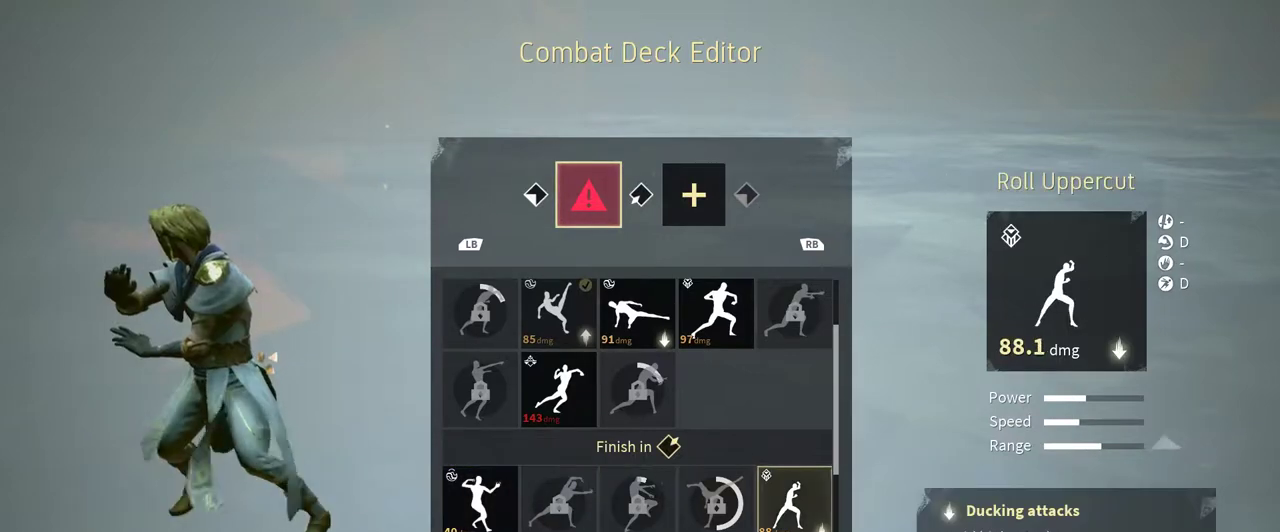
{"buttons": [], "left_stick": "center", "right_stick": "center", "events": []}
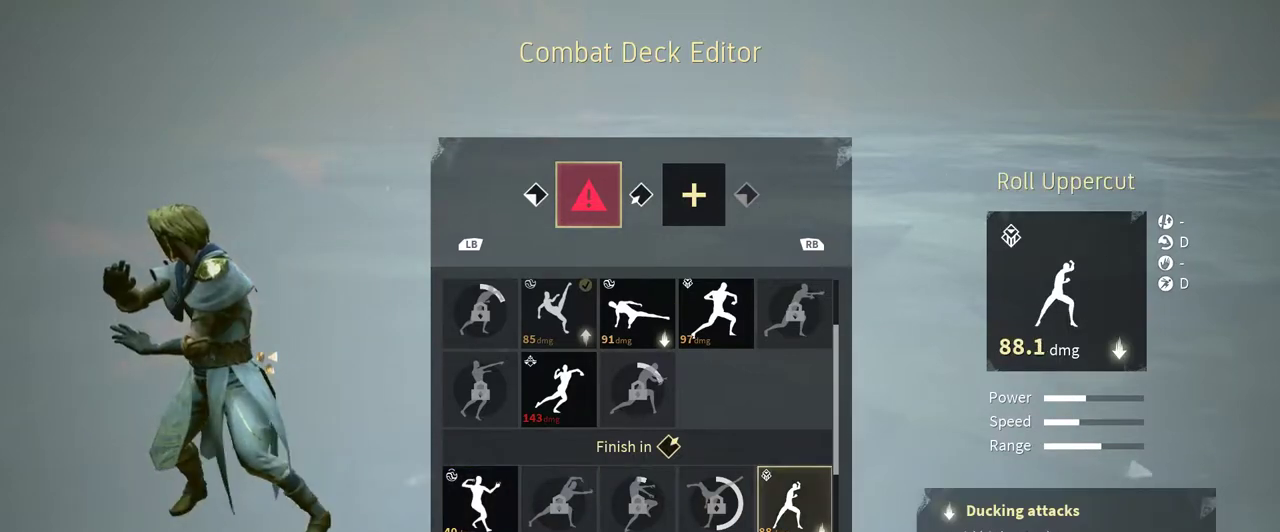
{"buttons": [], "left_stick": "center", "right_stick": "center", "events": []}
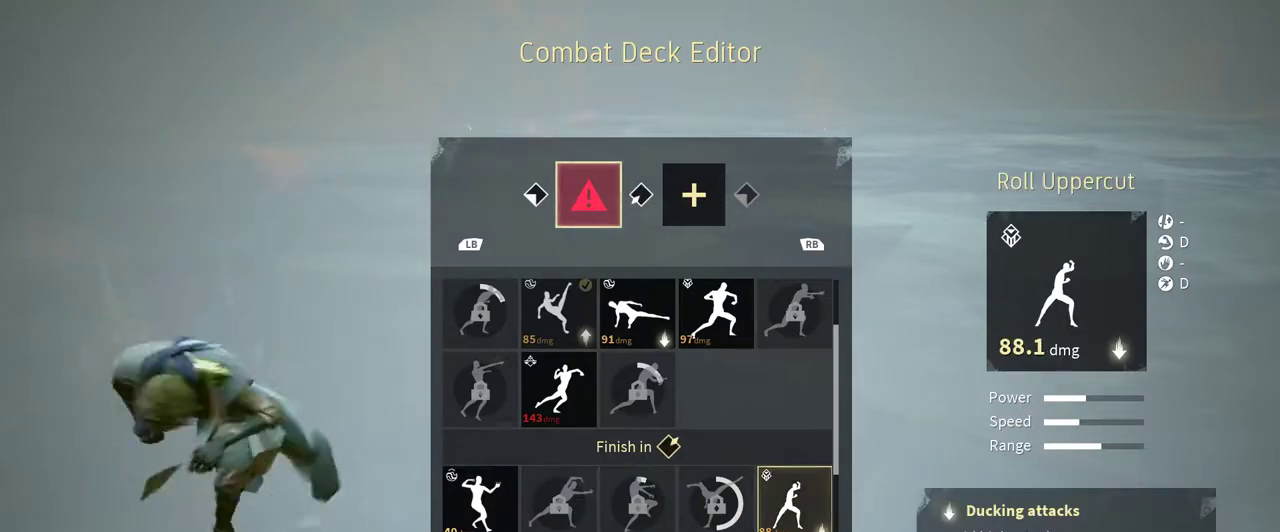
{"buttons": ["DPAD_DOWN"], "left_stick": "center", "right_stick": "center", "events": [[33, "DPAD_DOWN", "down"], [100, "DPAD_DOWN", "up"], [267, "DPAD_DOWN", "down"], [333, "DPAD_DOWN", "up"], [467, "DPAD_DOWN", "down"]]}
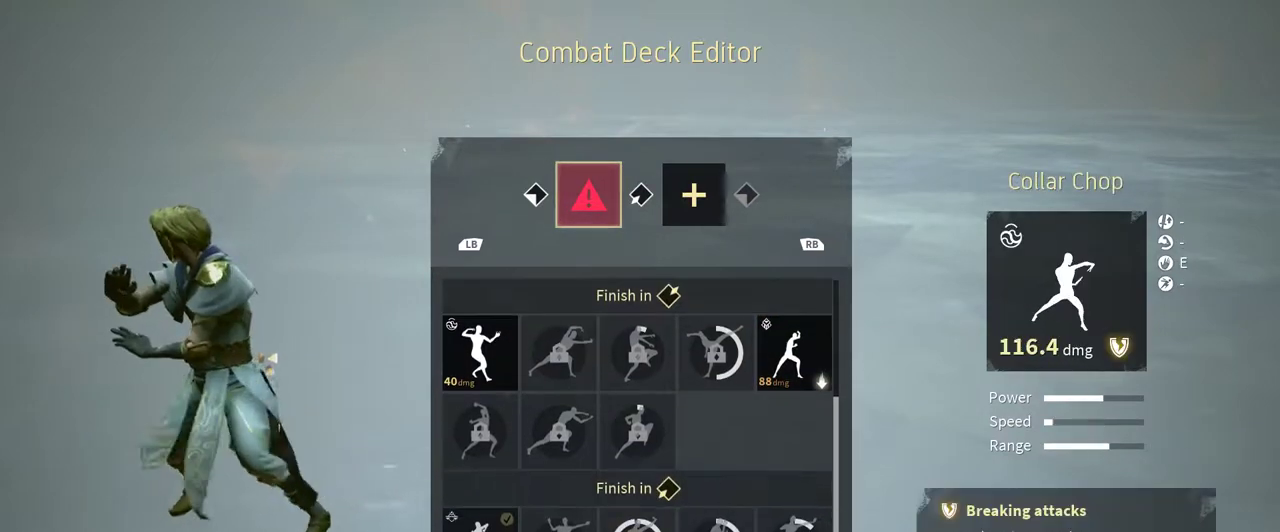
{"buttons": ["DPAD_UP"], "left_stick": "center", "right_stick": "center", "events": [[33, "DPAD_DOWN", "up"], [433, "DPAD_UP", "down"]]}
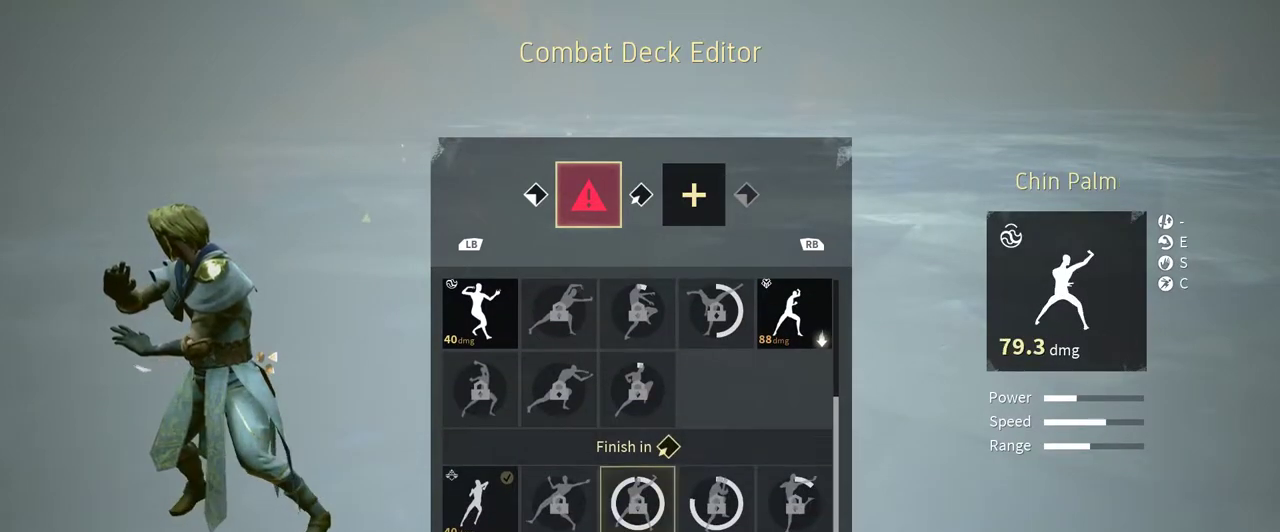
{"buttons": [], "left_stick": "center", "right_stick": "center", "events": [[33, "DPAD_UP", "up"], [200, "DPAD_LEFT", "down"], [300, "DPAD_LEFT", "up"], [400, "DPAD_LEFT", "down"], [433, "DPAD_LEFT", "up"]]}
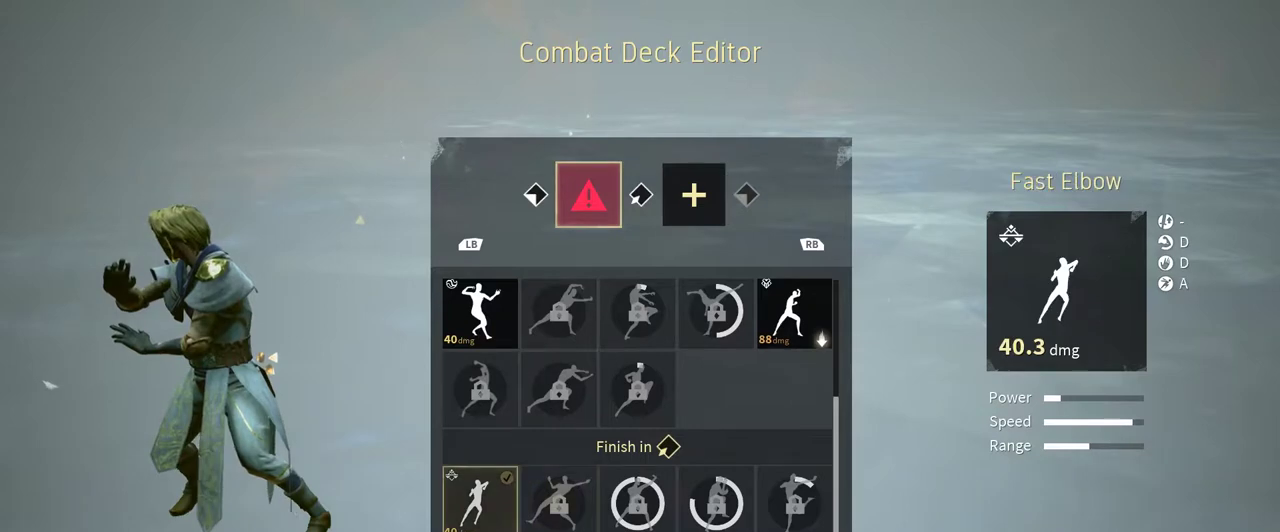
{"buttons": [], "left_stick": "center", "right_stick": "center", "events": [[233, "DPAD_DOWN", "down"], [367, "DPAD_DOWN", "up"]]}
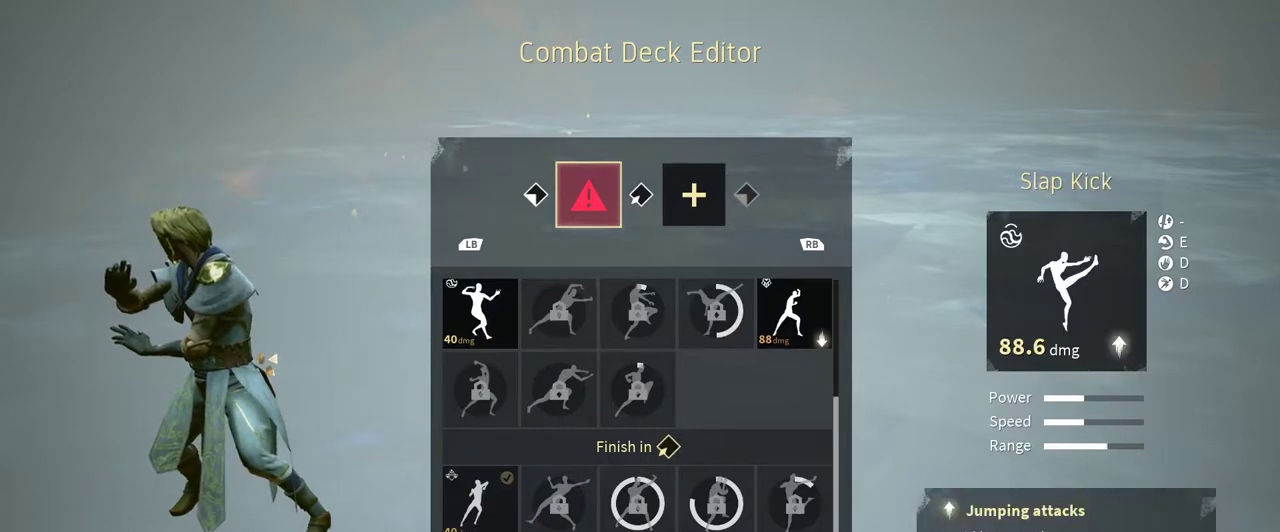
{"buttons": [], "left_stick": "center", "right_stick": "center", "events": [[100, "DPAD_RIGHT", "down"], [133, "DPAD_RIGHT", "up"], [367, "DPAD_DOWN", "down"], [467, "DPAD_DOWN", "up"]]}
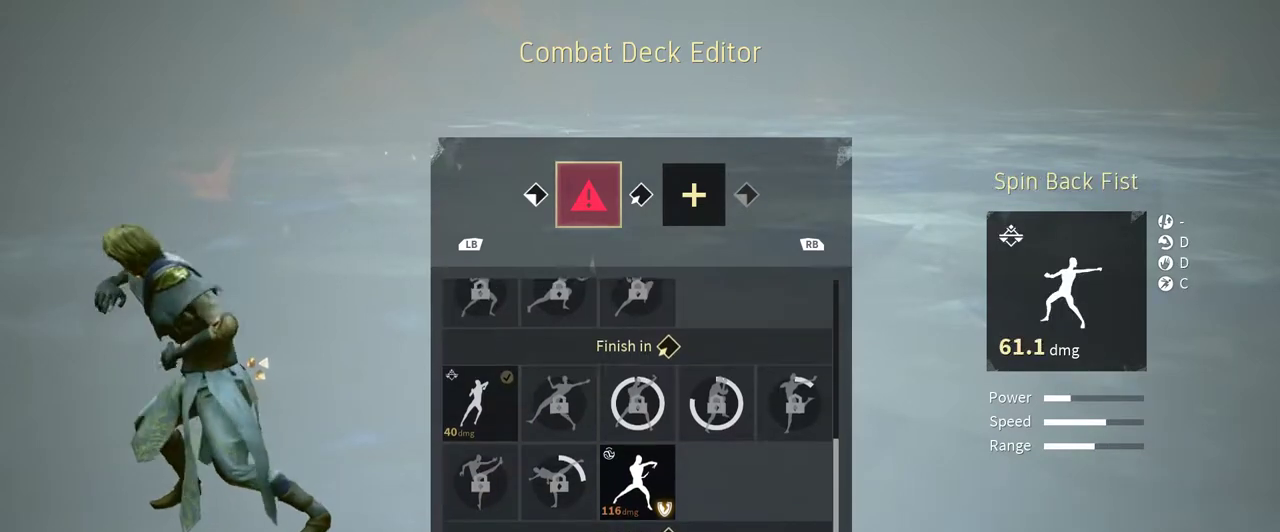
{"buttons": [], "left_stick": "center", "right_stick": "center", "events": [[333, "DPAD_DOWN", "down"], [467, "DPAD_DOWN", "up"]]}
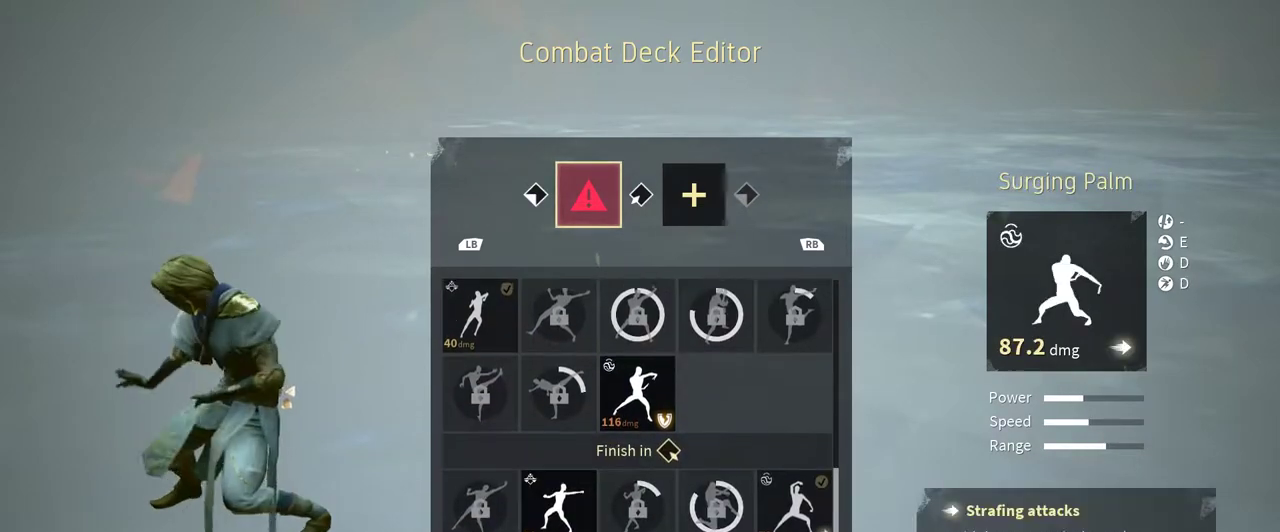
{"buttons": [], "left_stick": "center", "right_stick": "center", "events": [[233, "DPAD_UP", "down"], [333, "DPAD_UP", "up"]]}
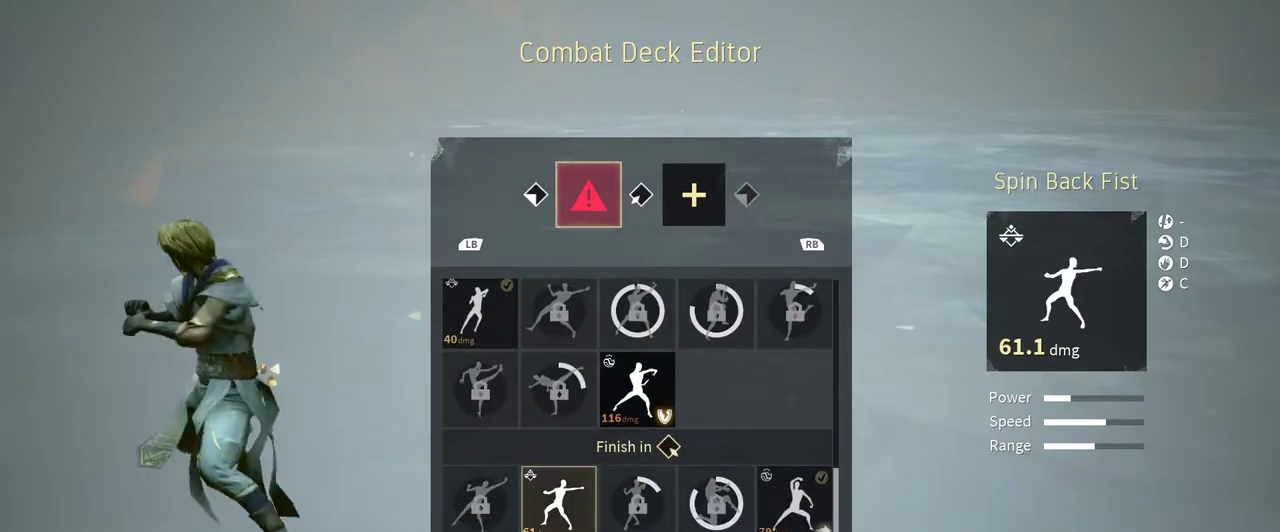
{"buttons": [], "left_stick": "center", "right_stick": "center", "events": []}
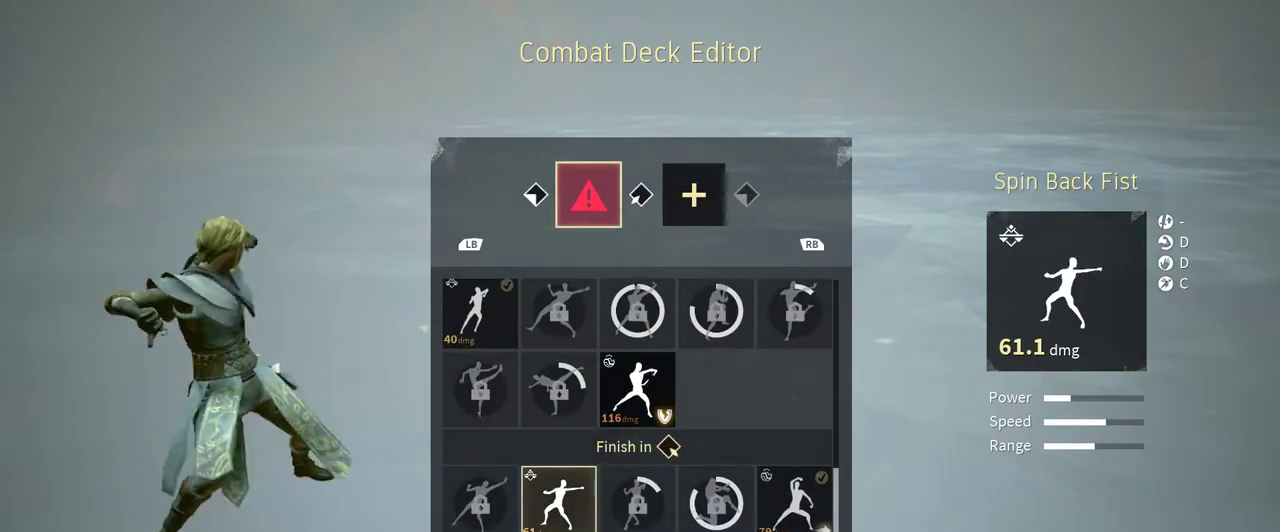
{"buttons": [], "left_stick": "center", "right_stick": "center", "events": []}
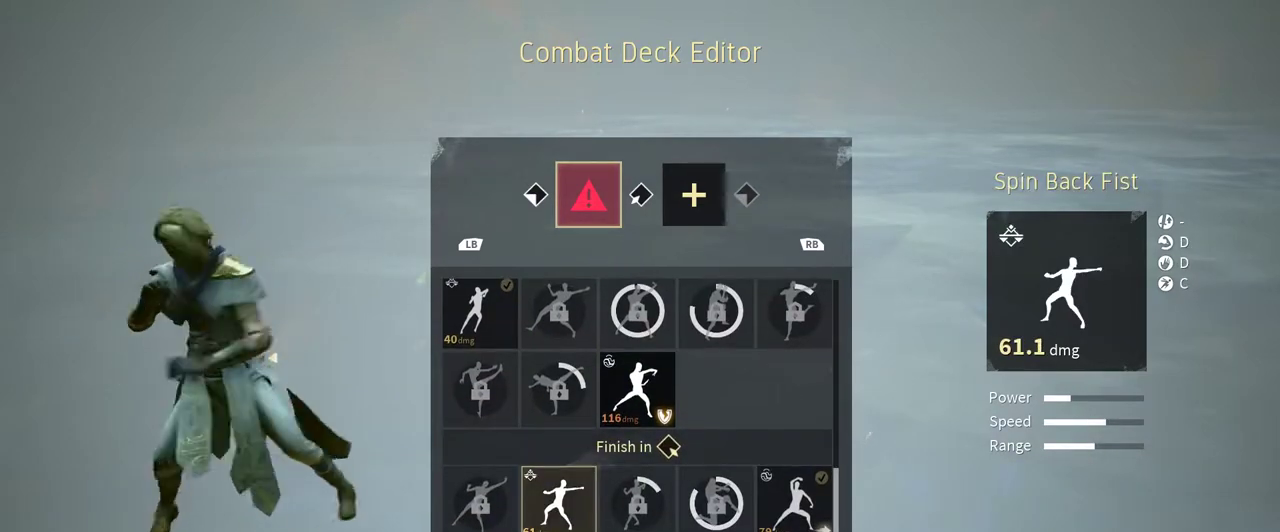
{"buttons": [], "left_stick": "center", "right_stick": "center", "events": []}
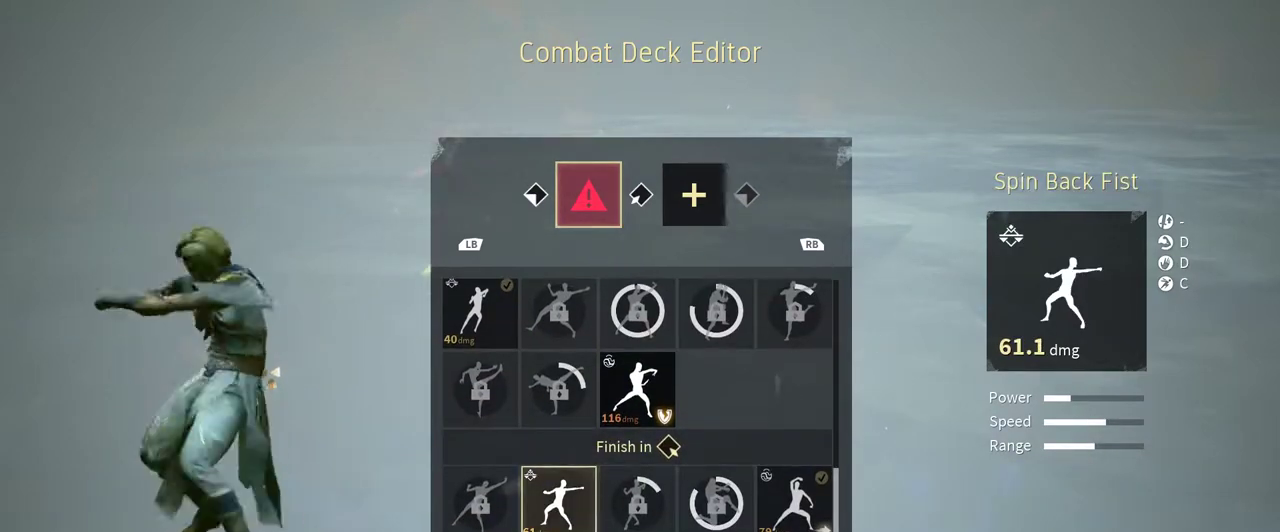
{"buttons": [], "left_stick": "center", "right_stick": "center", "events": []}
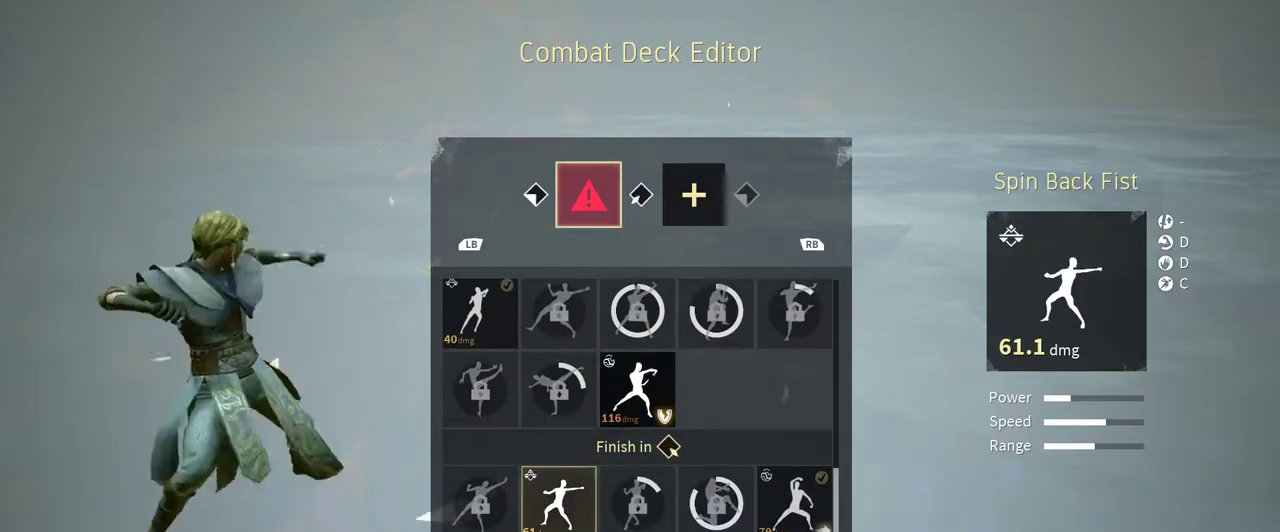
{"buttons": [], "left_stick": "center", "right_stick": "center", "events": []}
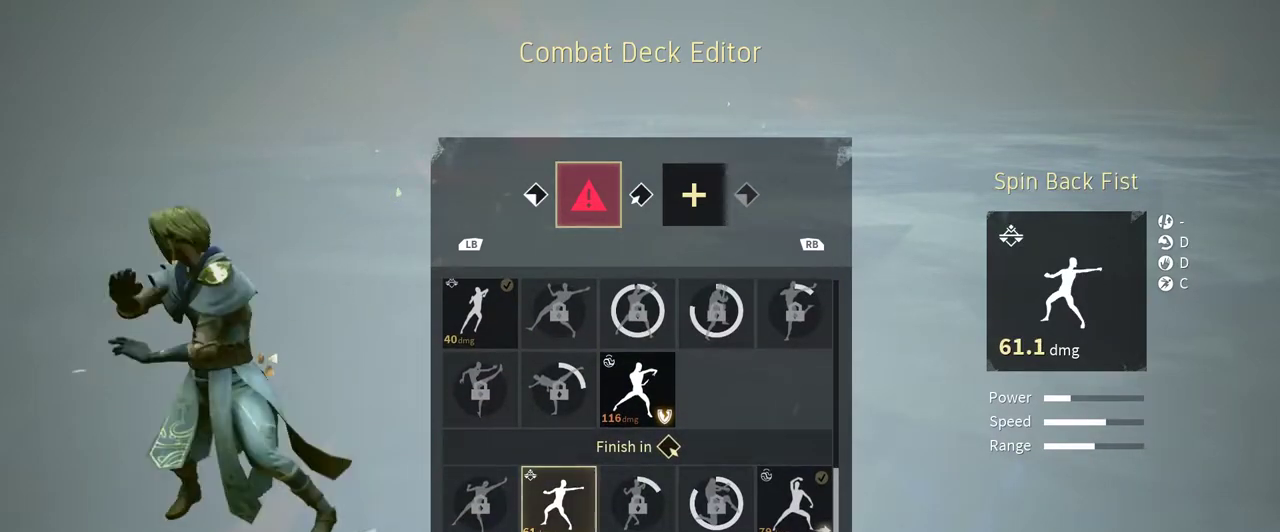
{"buttons": [], "left_stick": "center", "right_stick": "center", "events": []}
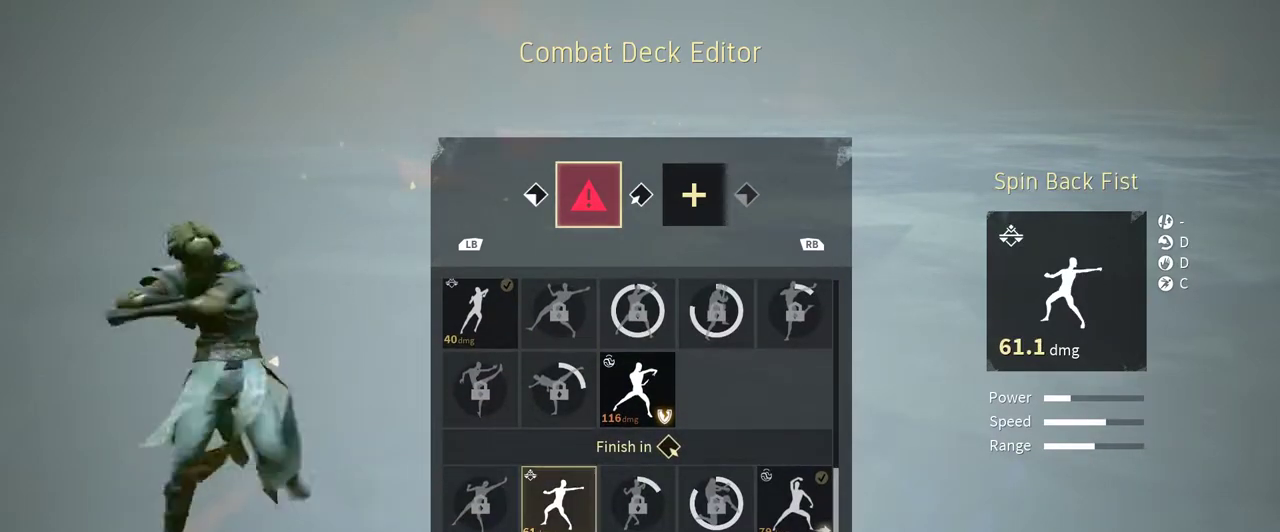
{"buttons": ["A"], "left_stick": "center", "right_stick": "center", "events": [[433, "A", "down"]]}
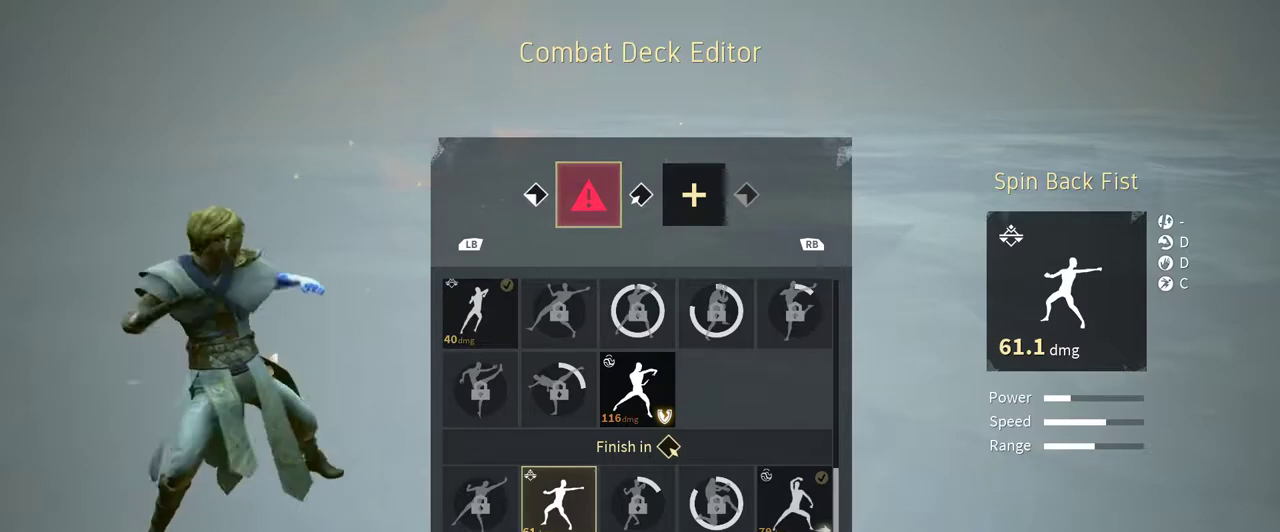
{"buttons": [], "left_stick": "center", "right_stick": "center", "events": [[100, "A", "up"]]}
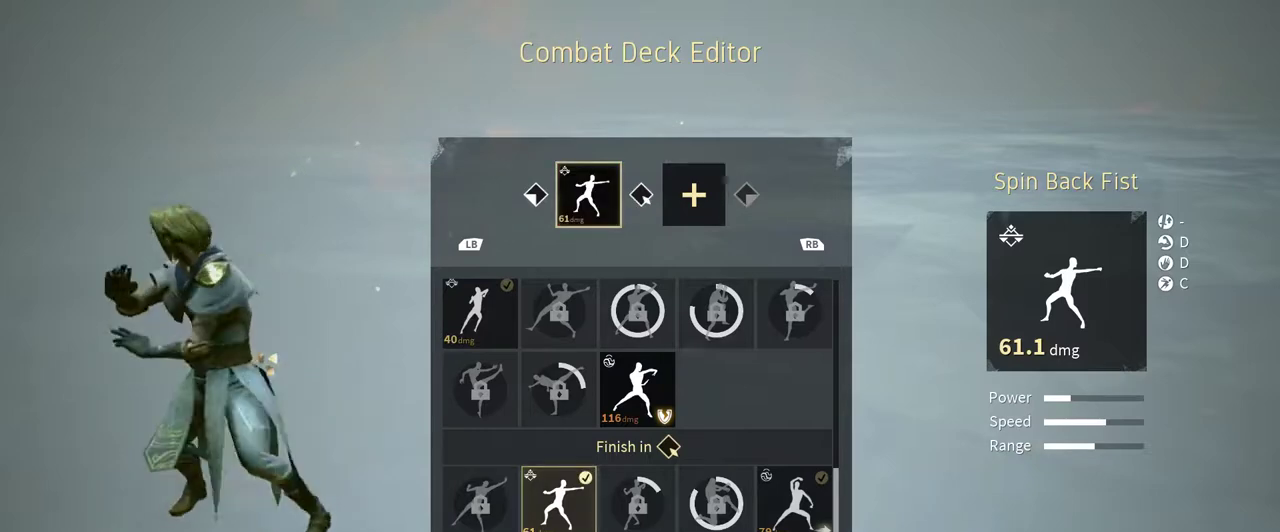
{"buttons": [], "left_stick": "center", "right_stick": "center", "events": []}
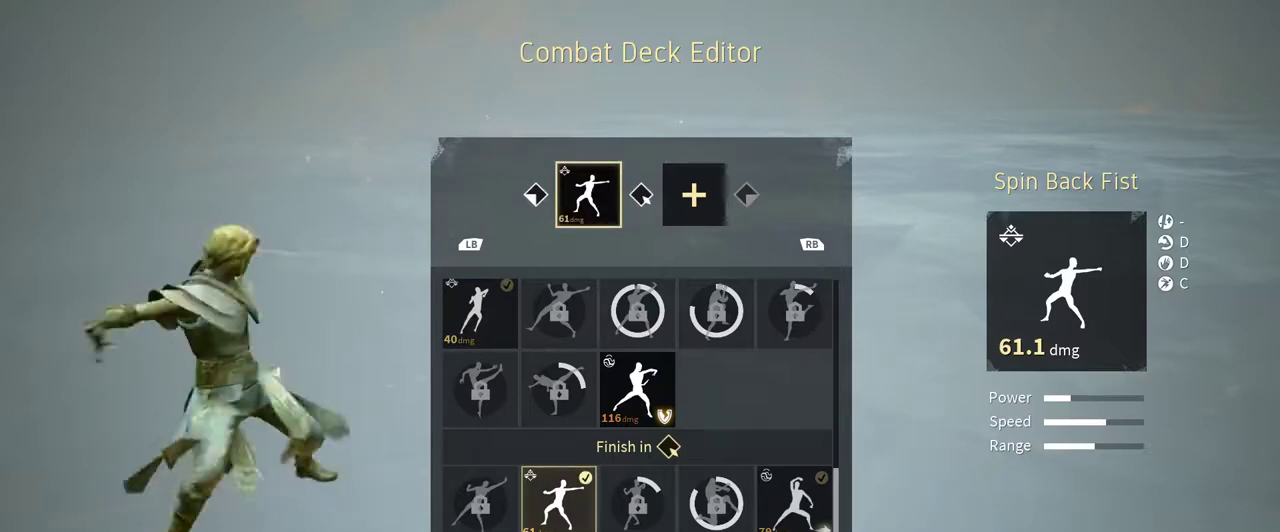
{"buttons": [], "left_stick": "center", "right_stick": "center", "events": []}